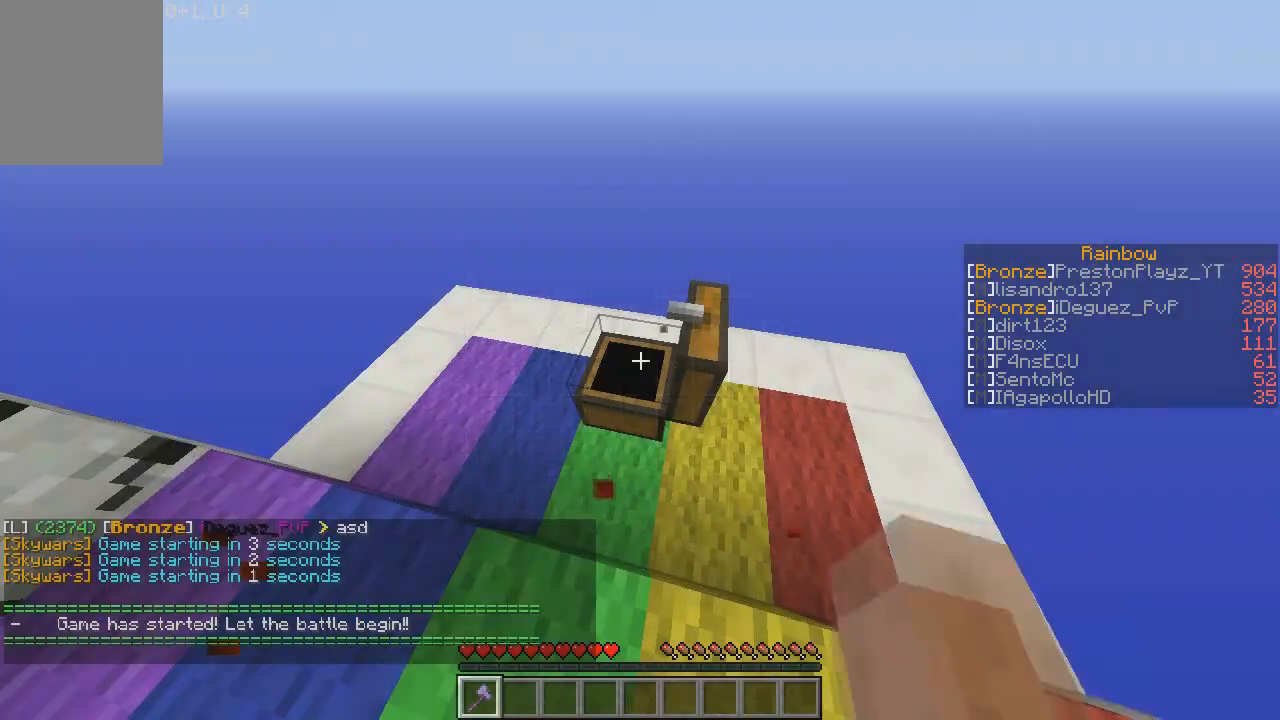
Gameplay with keyboard and mouse; each line is a JSON object with the keys and mouse buttons held at the frame after it. "events" lists presses ("down") and releases ("up") of "a", "d", "s", "w", "mouse_left" and "mouse_right" between this image and that frame as [ms after this image, input, new state], when the widget could be followed in between. "mouse_left", "mouse_right" = the "left", "right" buttons of the "mouse" list. No other keys are recorded. Fast repeated clicks can show as one long hold. Mouse movement is not recorded.
{"keys": [], "mouse": ["left"], "events": [[500, "w", "up"]]}
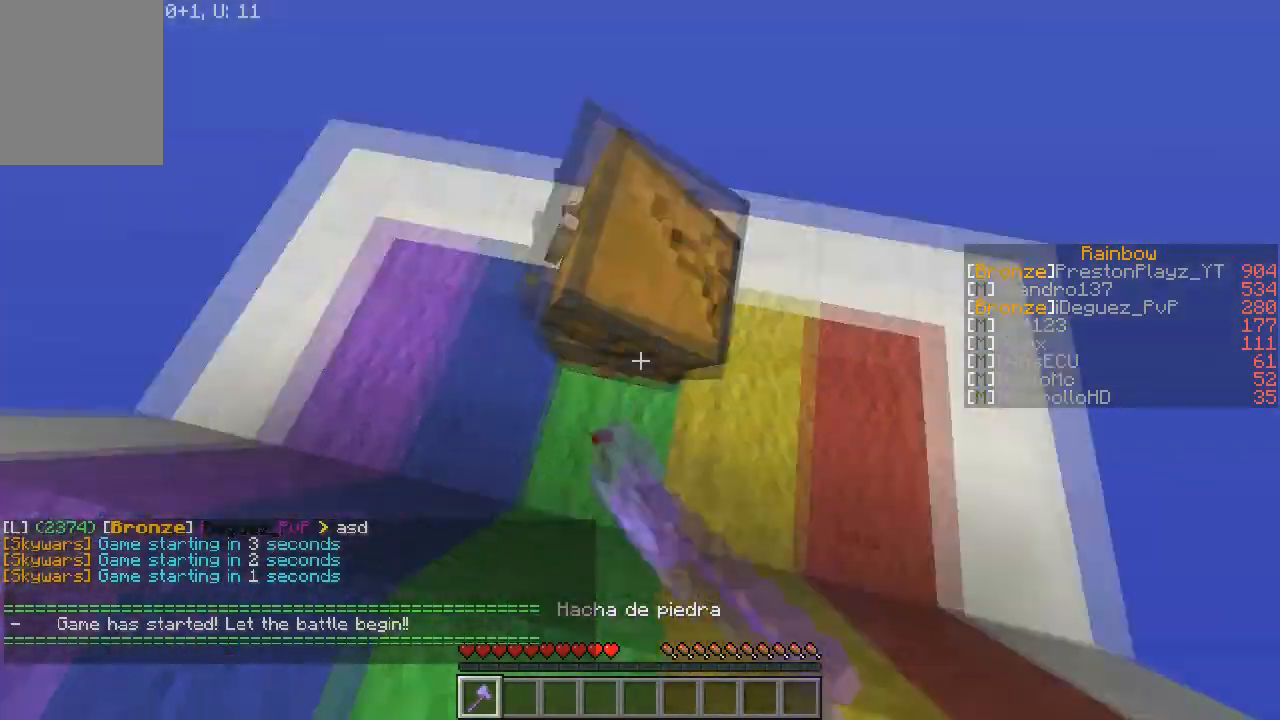
{"keys": [], "mouse": ["left"], "events": []}
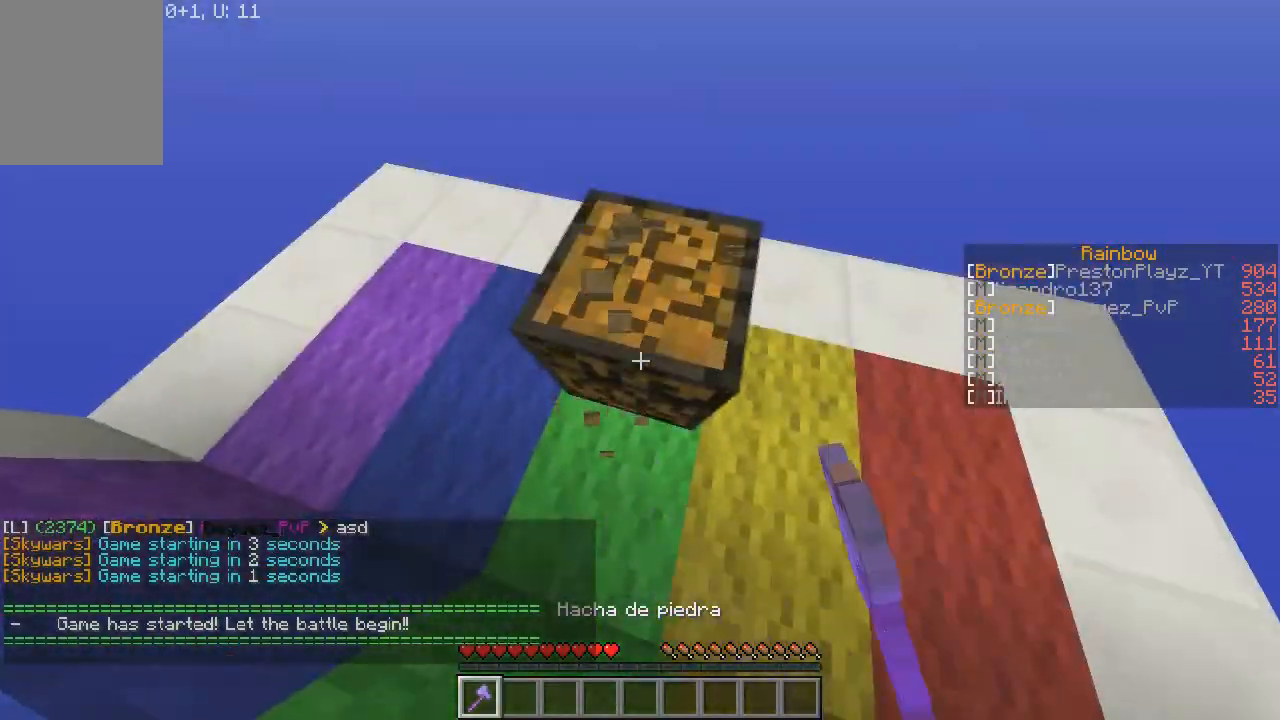
{"keys": ["d", "w"], "mouse": [], "events": [[200, "d", "down"], [333, "mouse_left", "up"], [367, "w", "down"]]}
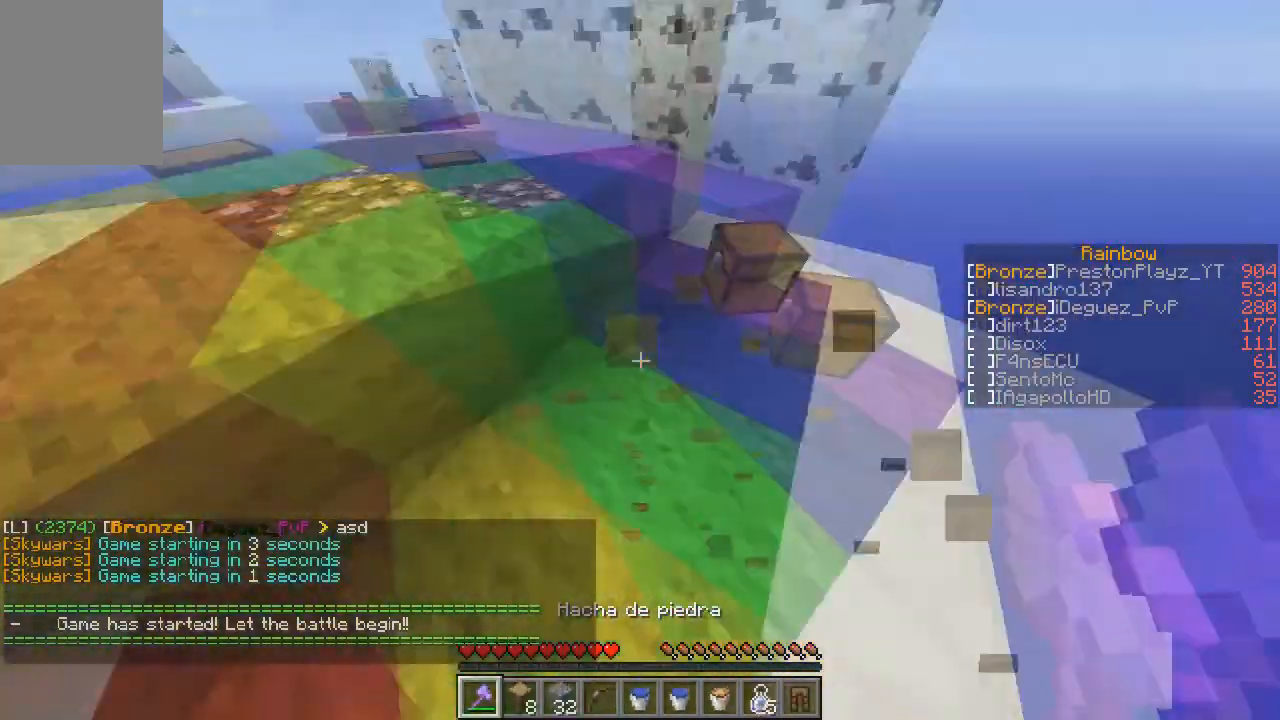
{"keys": ["w"], "mouse": [], "events": [[67, "d", "up"]]}